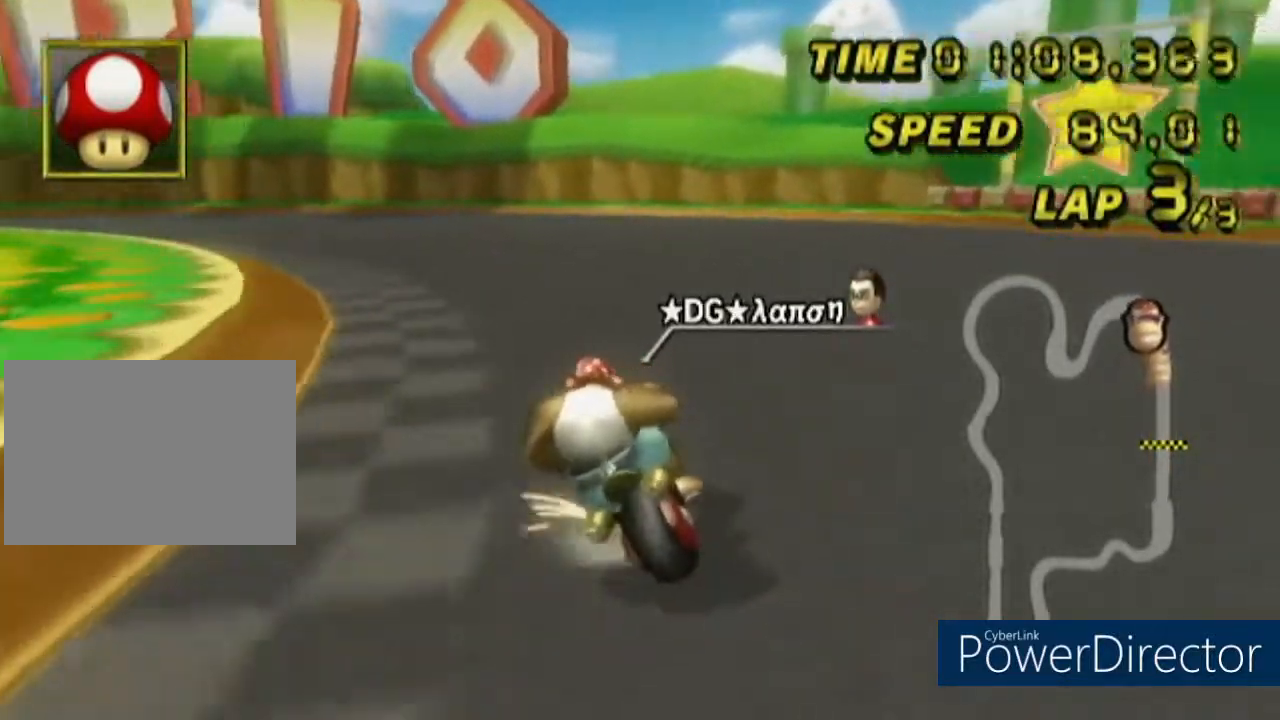
Gameplay with a controller (Nintendo layout); each line is a JSON object with the inputs held at the frame after it. "events" lists button and stick changes between this image and that frame as [ms after this image, input, new state], when the widget could be followed in between. Not read: B DPAD_LEFT DPAD_UP L1 L2 L3 R2 R3 SELECT START X Y Z right_stick.
{"buttons": ["A", "R1"], "left_stick": "left", "events": []}
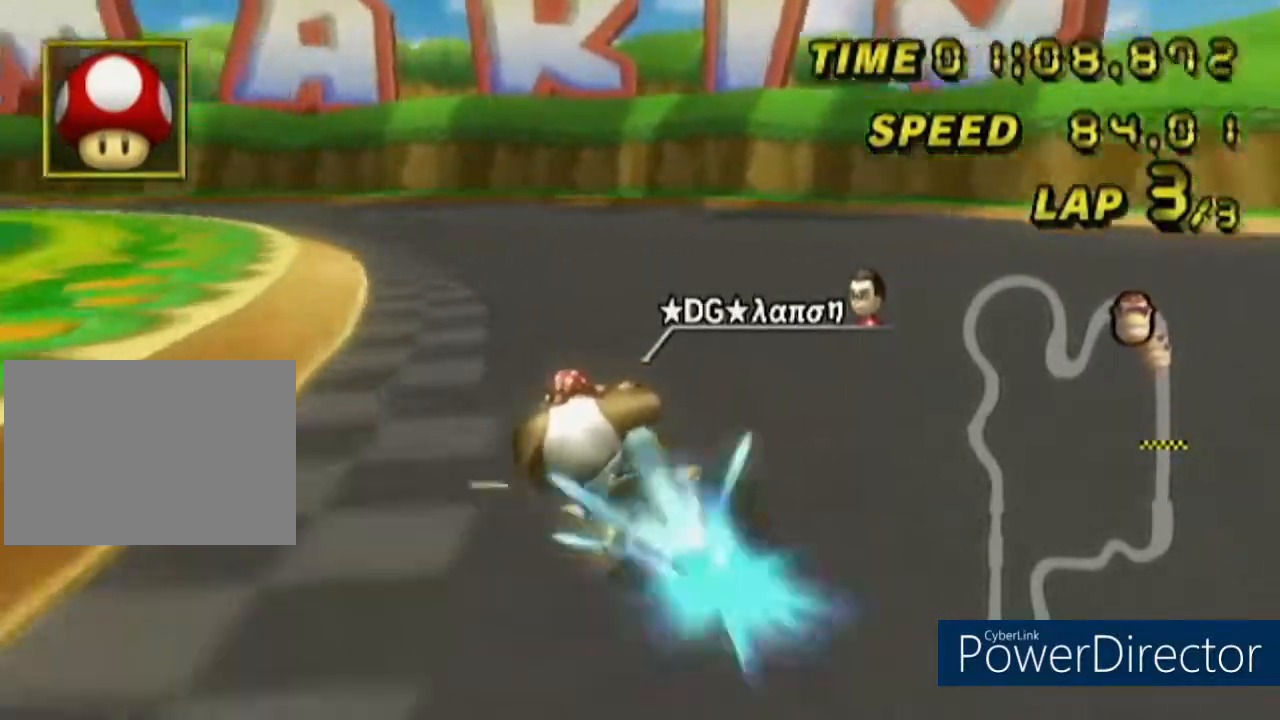
{"buttons": ["A", "R1"], "left_stick": "down-left", "events": [[134, "R1", "up"], [184, "left_stick", "center"], [317, "R1", "down"], [400, "left_stick", "down-left"]]}
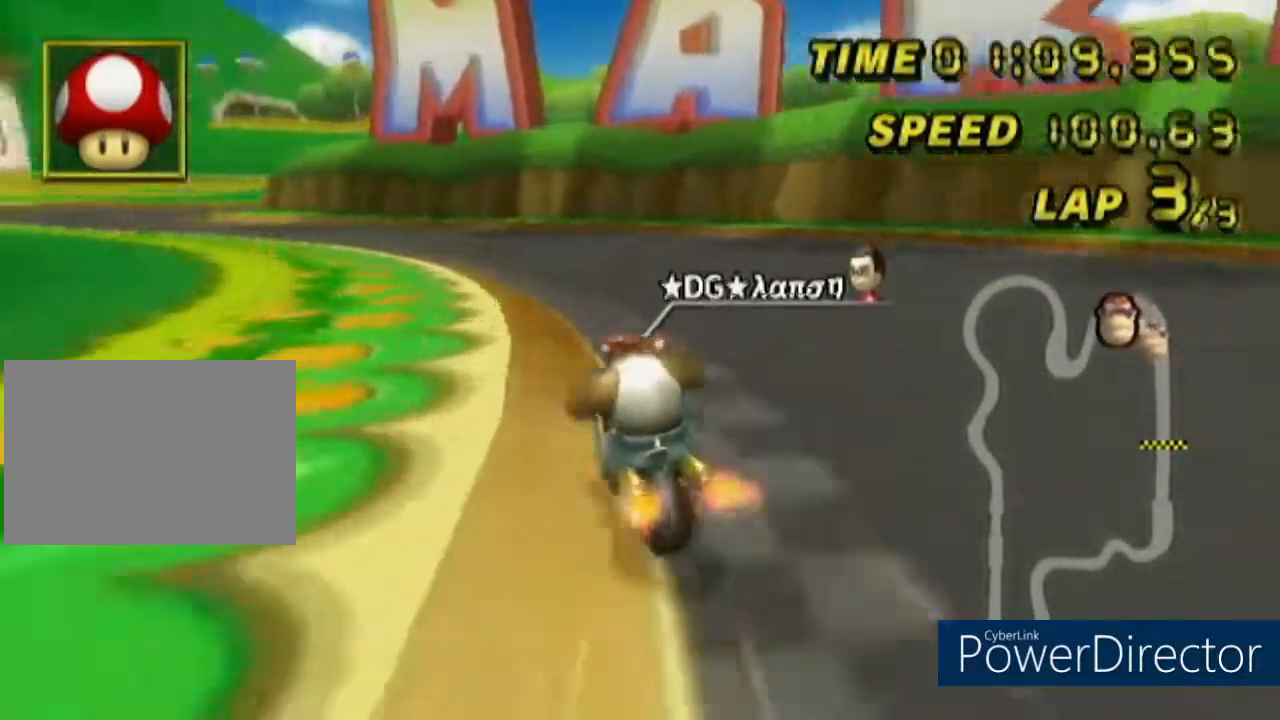
{"buttons": ["A", "R1"], "left_stick": "down-left", "events": [[116, "left_stick", "down-right"], [183, "left_stick", "right"], [300, "DPAD_RIGHT", "down"], [400, "DPAD_RIGHT", "up"], [433, "left_stick", "down-left"]]}
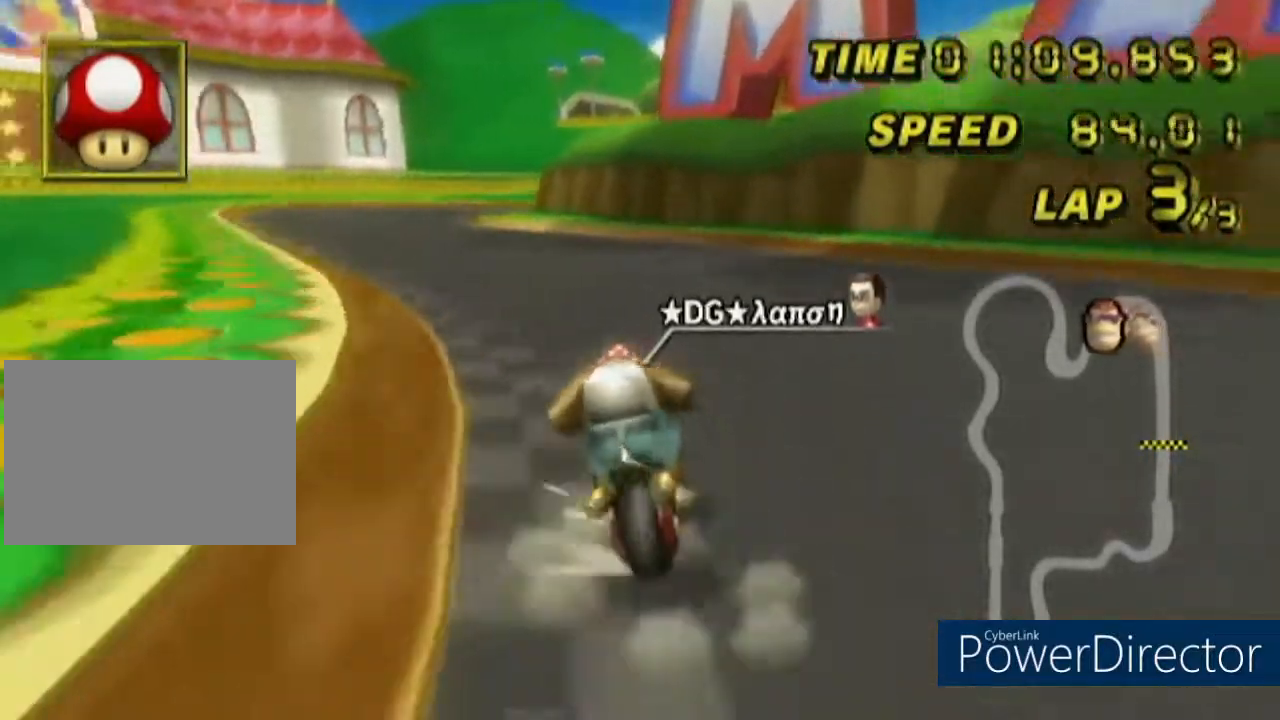
{"buttons": ["A", "R1"], "left_stick": "down-left", "events": []}
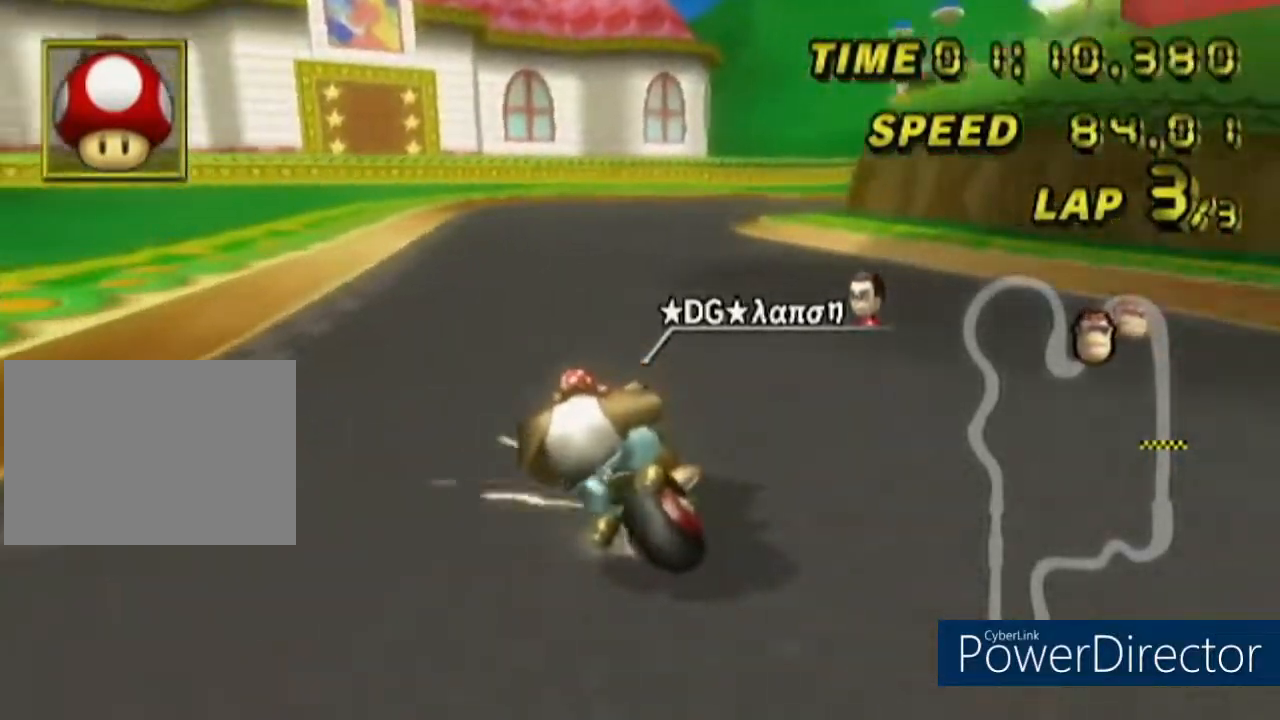
{"buttons": ["A", "R1"], "left_stick": "right"}